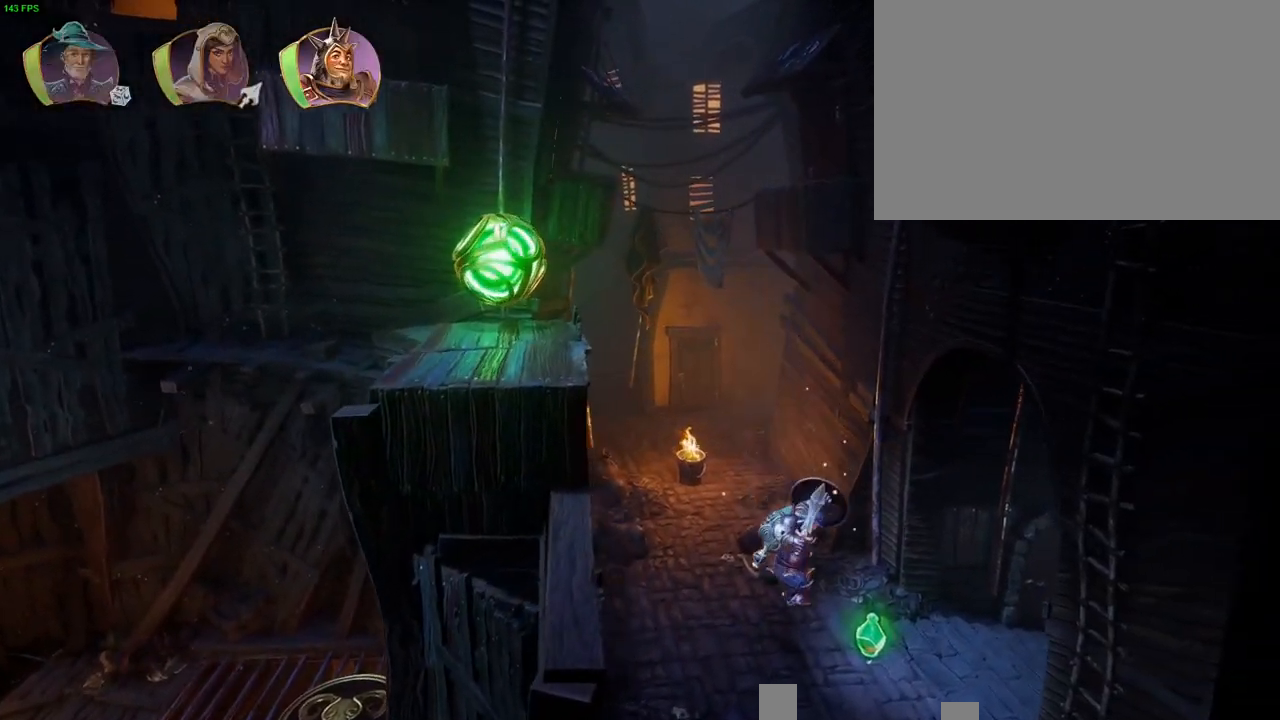
Gameplay with a controller (PlayStation layout); each line is a JSON object with the inputs held at the frame after it. "button_events" lists button changes between this image and that frame as [ms after this image, input, new state], when the widget could be followed in between (sticks are given only as held states). Not read: TOUCHPAD.
{"buttons": [], "left_stick": "right", "right_stick": "center", "button_events": [[183, "TRIANGLE", "down"], [267, "TRIANGLE", "up"]]}
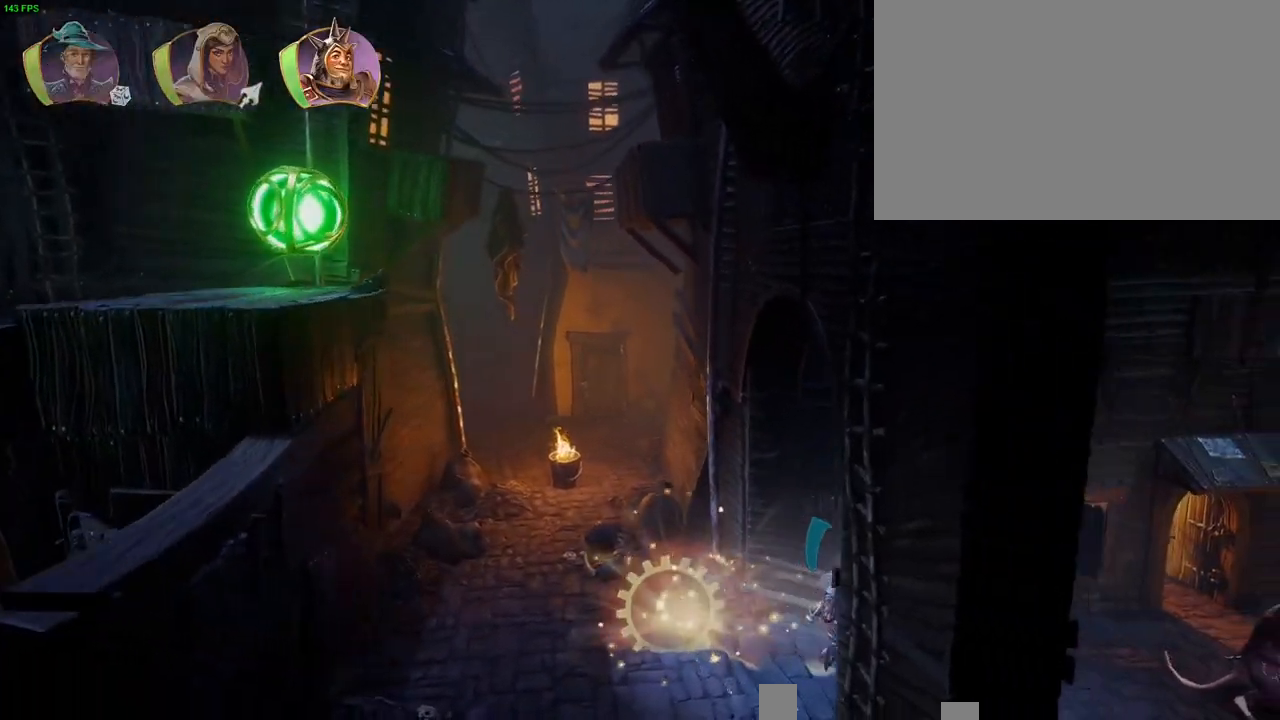
{"buttons": ["CROSS"], "left_stick": "right", "right_stick": "center", "button_events": [[250, "CROSS", "down"]]}
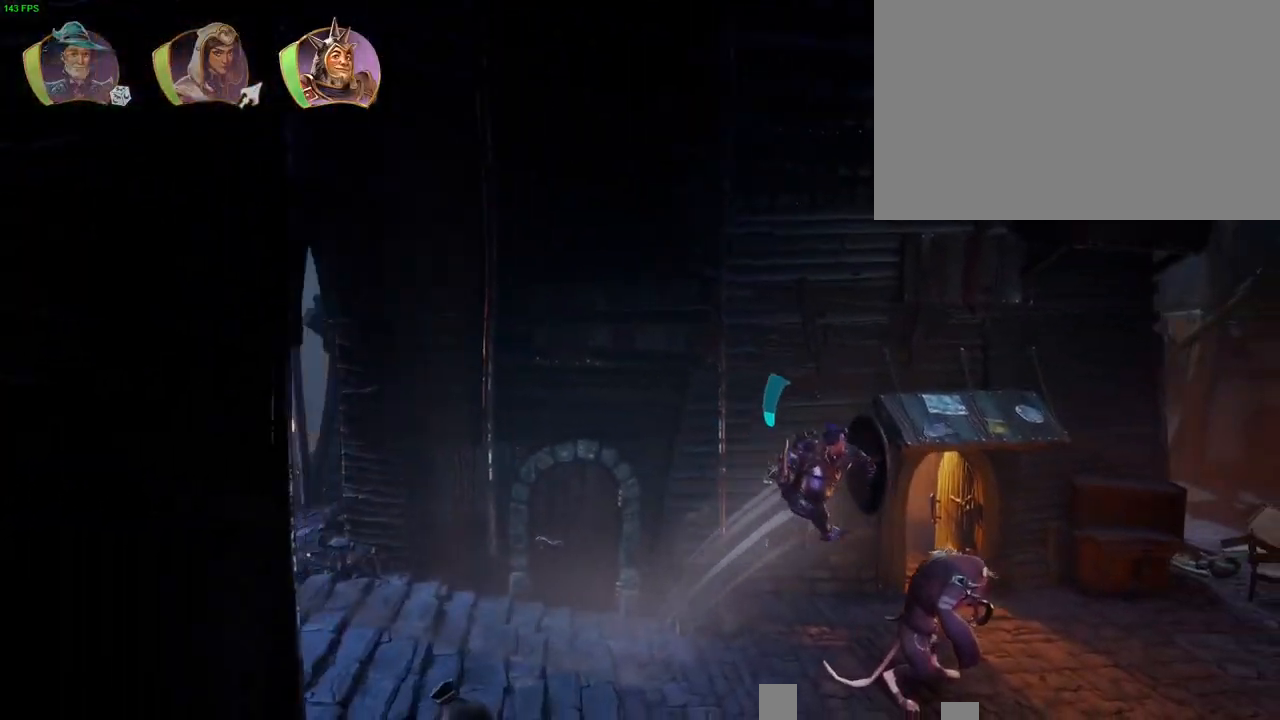
{"buttons": ["CROSS"], "left_stick": "right", "right_stick": "center", "button_events": [[133, "CROSS", "up"], [367, "CROSS", "down"]]}
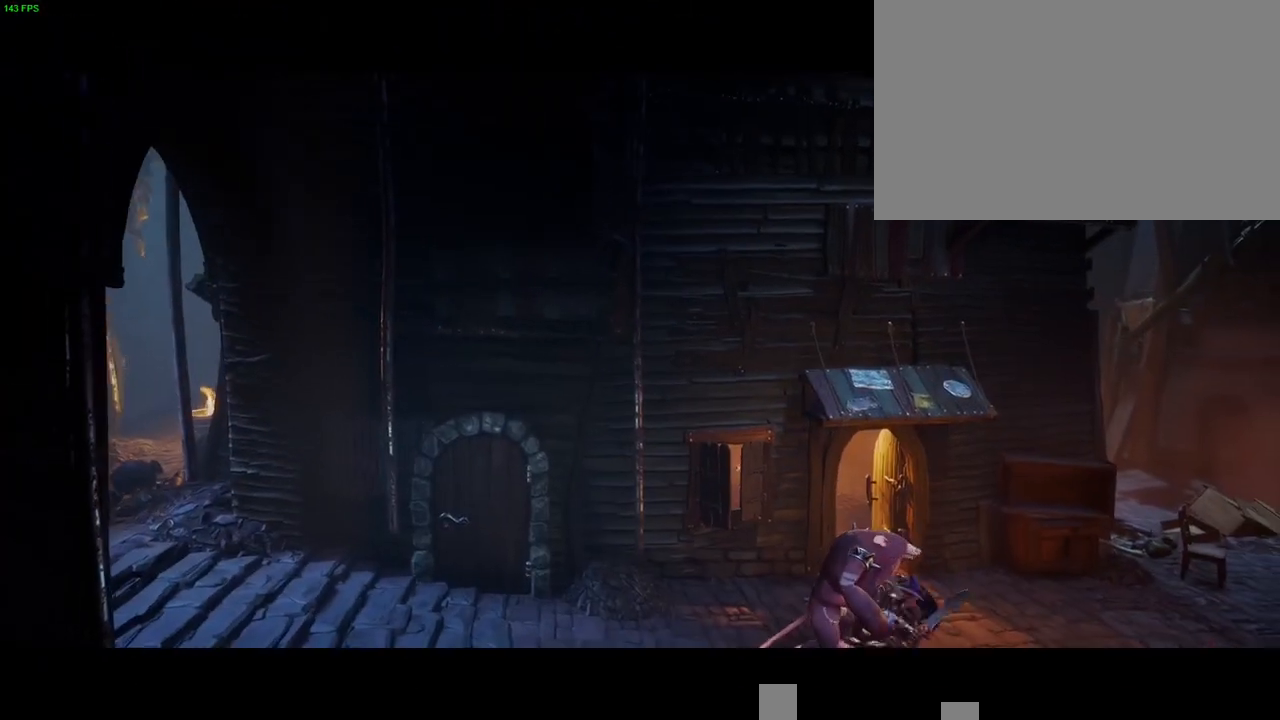
{"buttons": ["CROSS"], "left_stick": "right", "right_stick": "center", "button_events": [[67, "CROSS", "up"], [133, "CROSS", "down"]]}
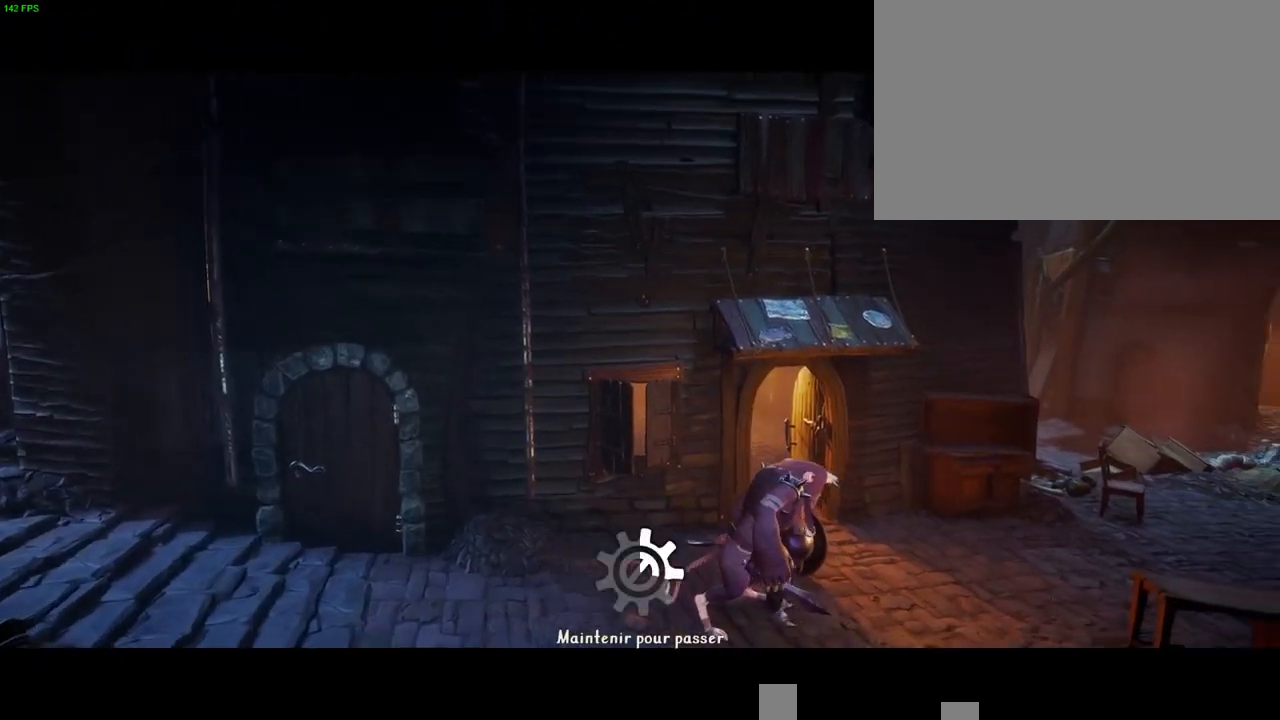
{"buttons": ["CROSS"], "left_stick": "right", "right_stick": "center", "button_events": []}
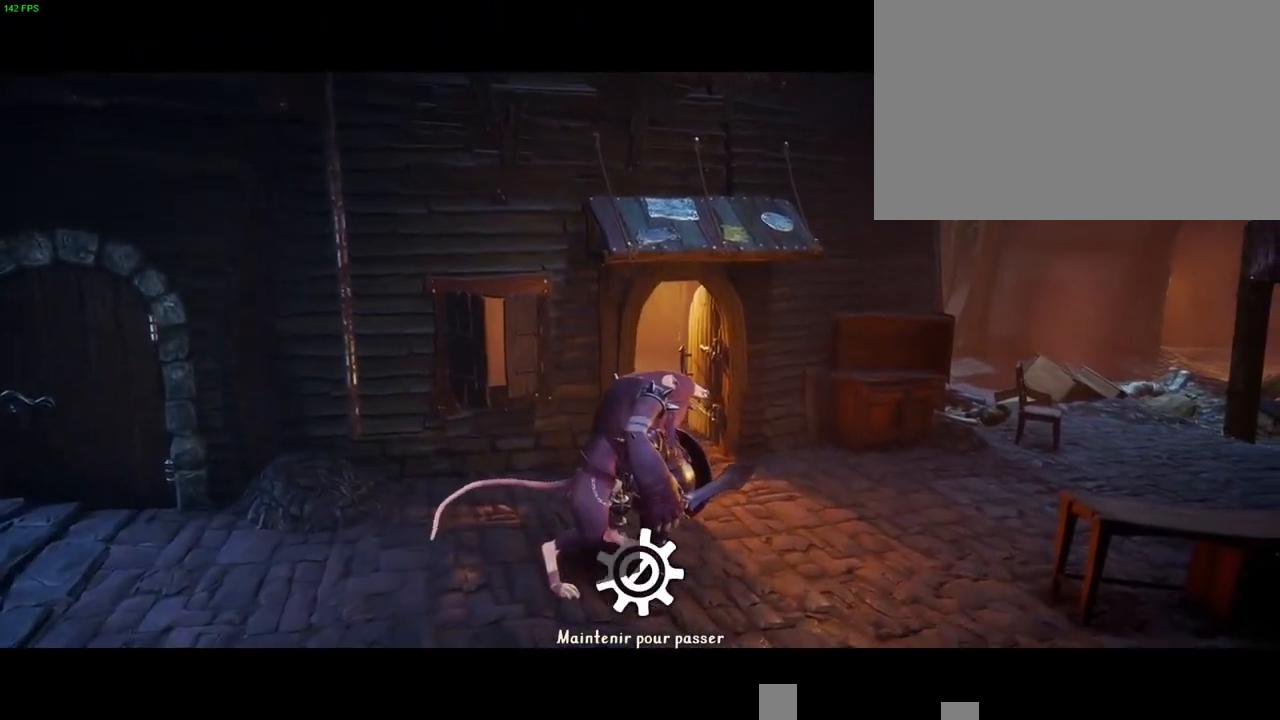
{"buttons": ["CROSS"], "left_stick": "right", "right_stick": "center", "button_events": []}
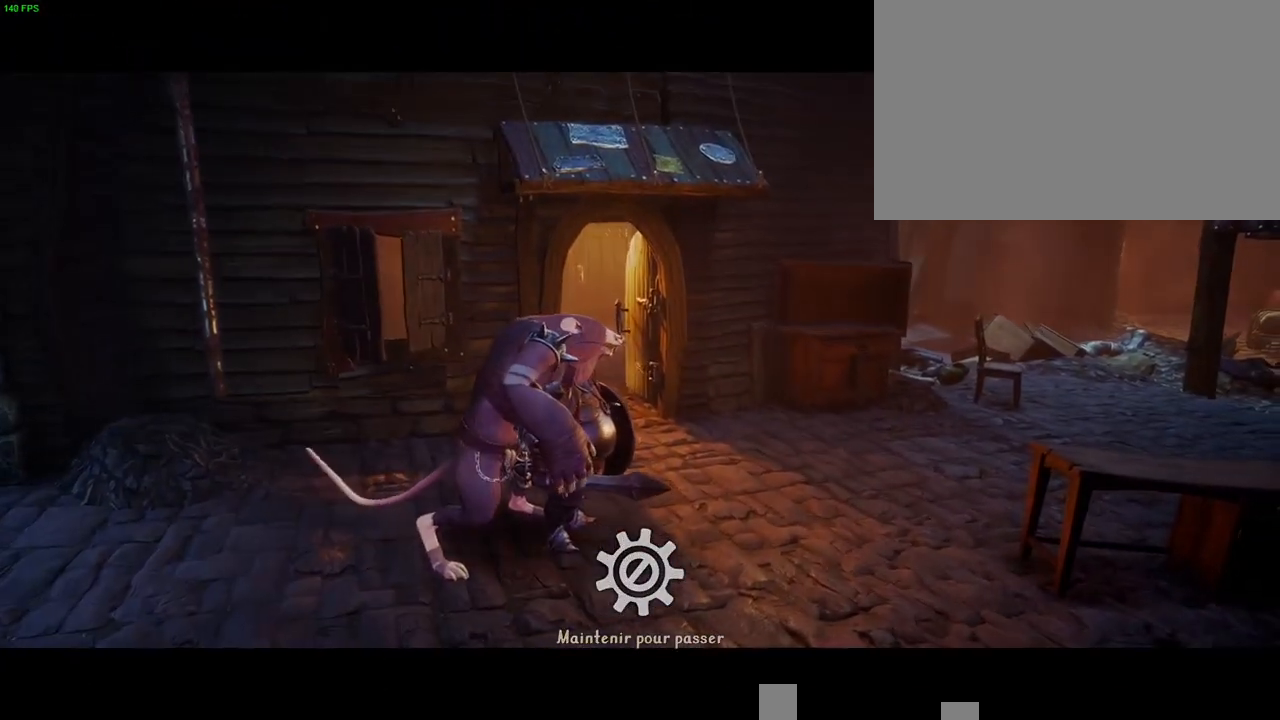
{"buttons": [], "left_stick": "right", "right_stick": "center", "button_events": [[367, "CROSS", "up"]]}
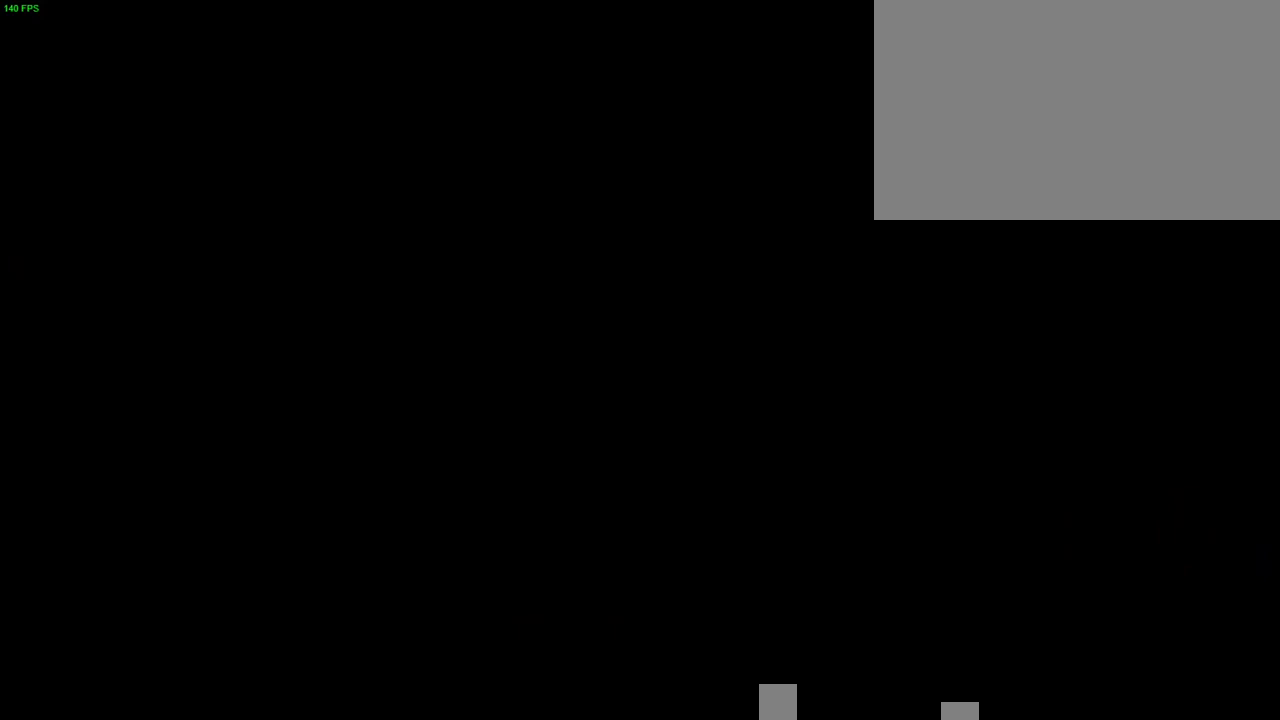
{"buttons": [], "left_stick": "right", "right_stick": "center", "button_events": [[117, "TRIANGLE", "down"], [200, "TRIANGLE", "up"]]}
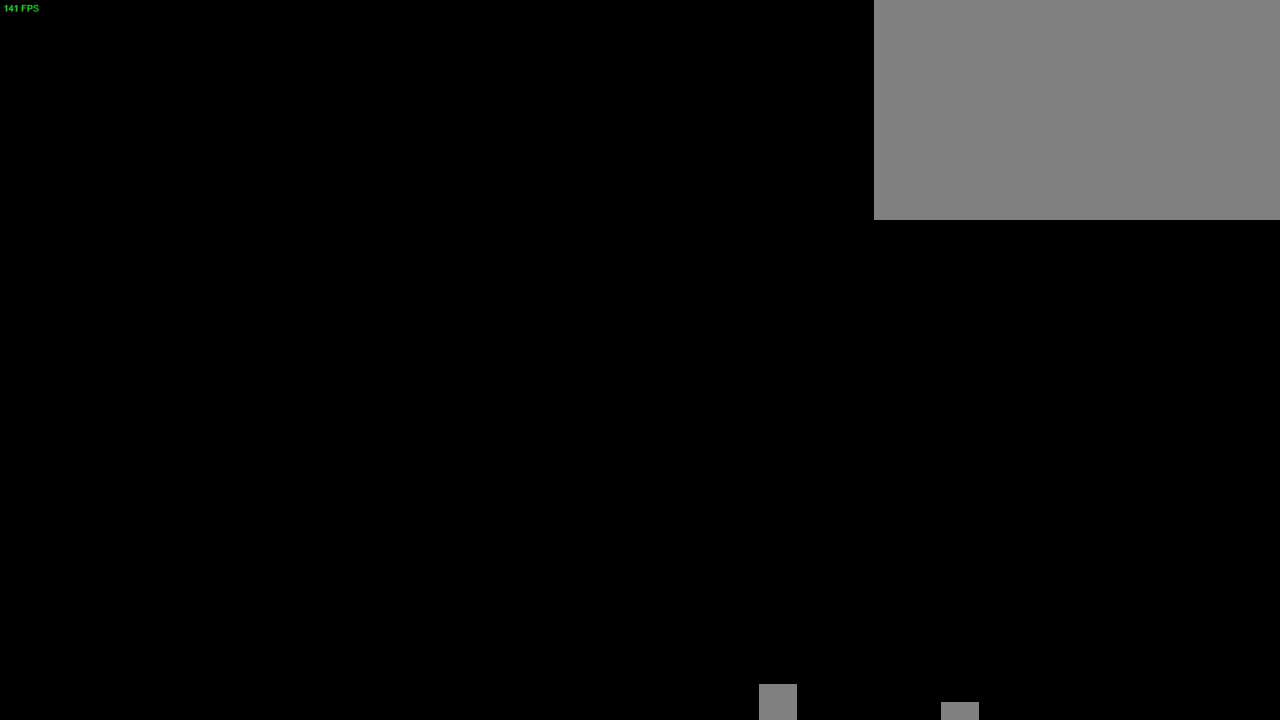
{"buttons": ["SQUARE"], "left_stick": "right", "right_stick": "center", "button_events": [[83, "CROSS", "down"], [400, "SQUARE", "down"], [450, "CROSS", "up"]]}
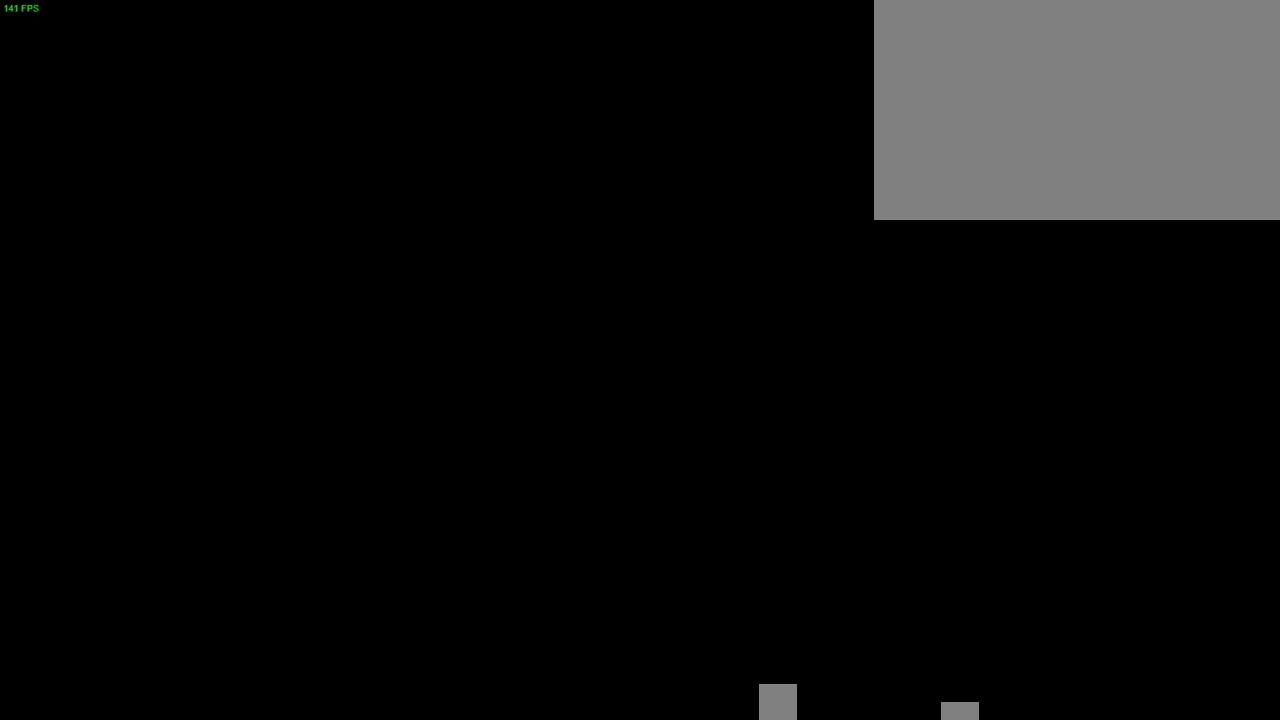
{"buttons": ["SQUARE"], "left_stick": "right", "right_stick": "center", "button_events": [[17, "SQUARE", "up"], [133, "SQUARE", "down"], [217, "SQUARE", "up"], [300, "SQUARE", "down"], [383, "SQUARE", "up"], [467, "SQUARE", "down"]]}
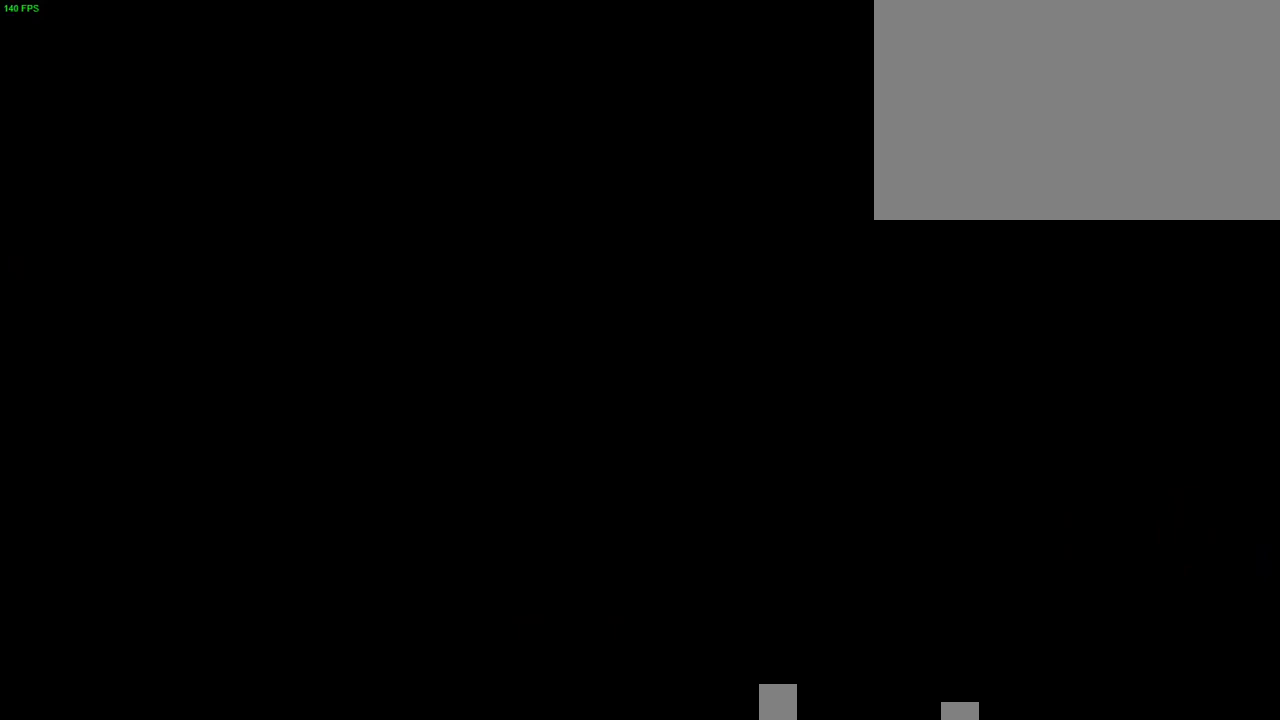
{"buttons": ["CROSS", "SQUARE"], "left_stick": "right", "right_stick": "center", "button_events": [[67, "SQUARE", "up"], [150, "SQUARE", "down"], [233, "SQUARE", "up"], [317, "CROSS", "down"], [483, "SQUARE", "down"]]}
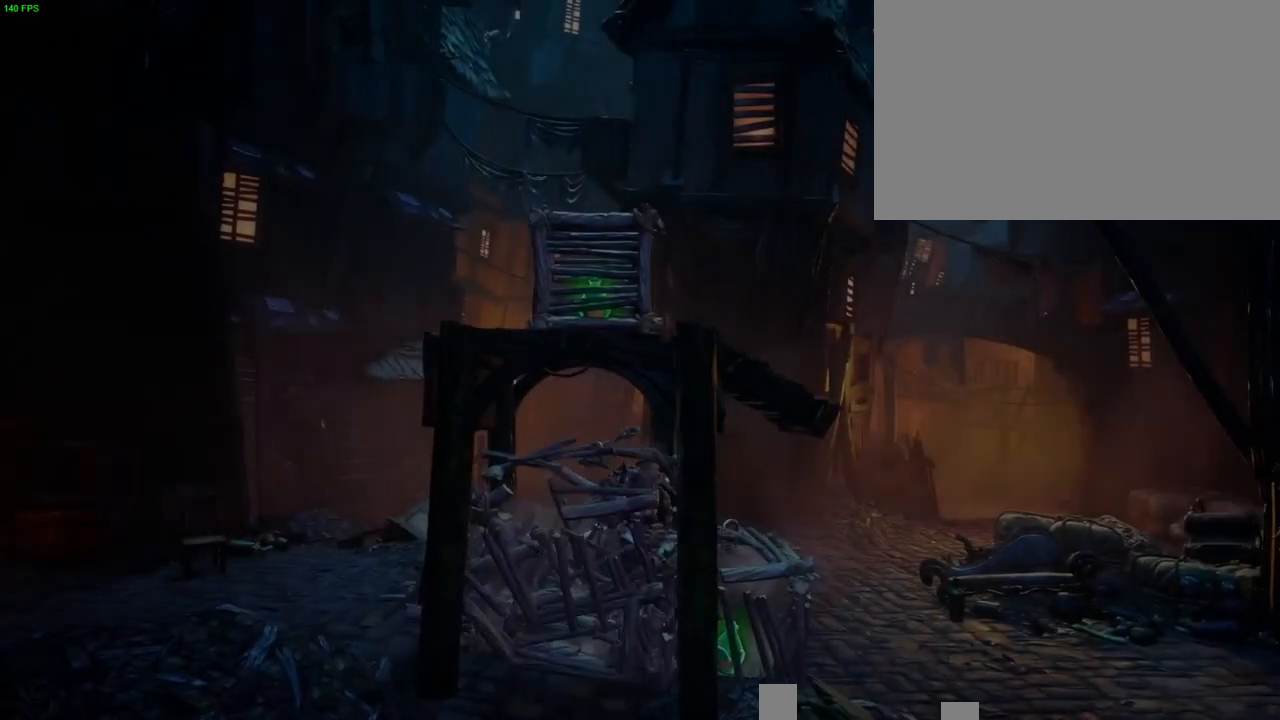
{"buttons": [], "left_stick": "right", "right_stick": "center", "button_events": [[33, "CROSS", "up"], [133, "SQUARE", "up"]]}
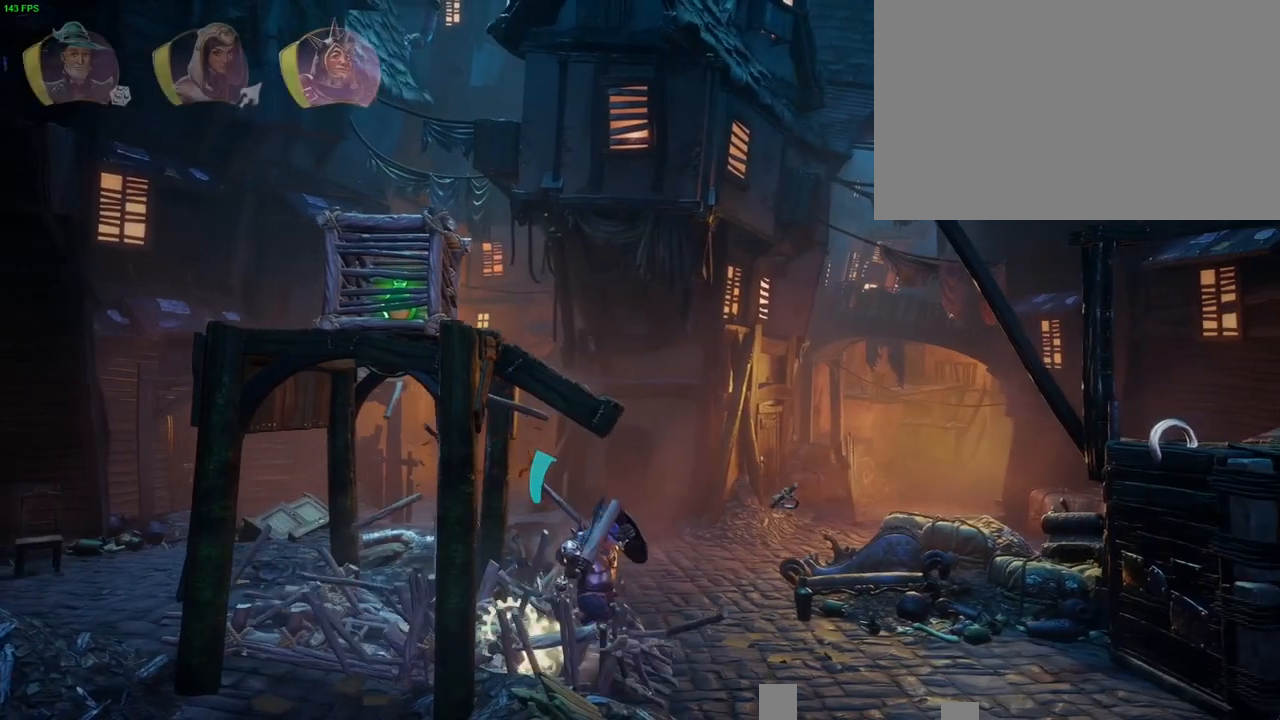
{"buttons": [], "left_stick": "right", "right_stick": "center", "button_events": [[167, "TRIANGLE", "down"], [283, "TRIANGLE", "up"]]}
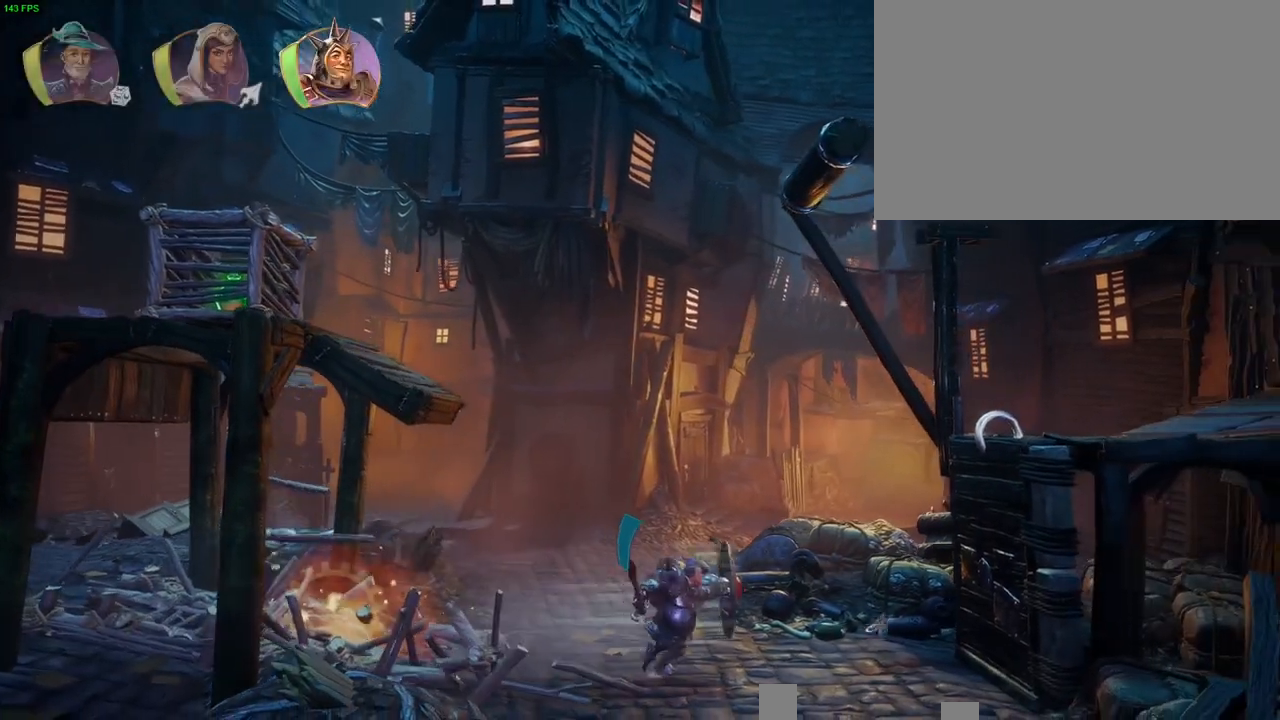
{"buttons": ["CROSS"], "left_stick": "right", "right_stick": "center", "button_events": [[33, "CROSS", "down"], [350, "CROSS", "up"], [450, "CROSS", "down"]]}